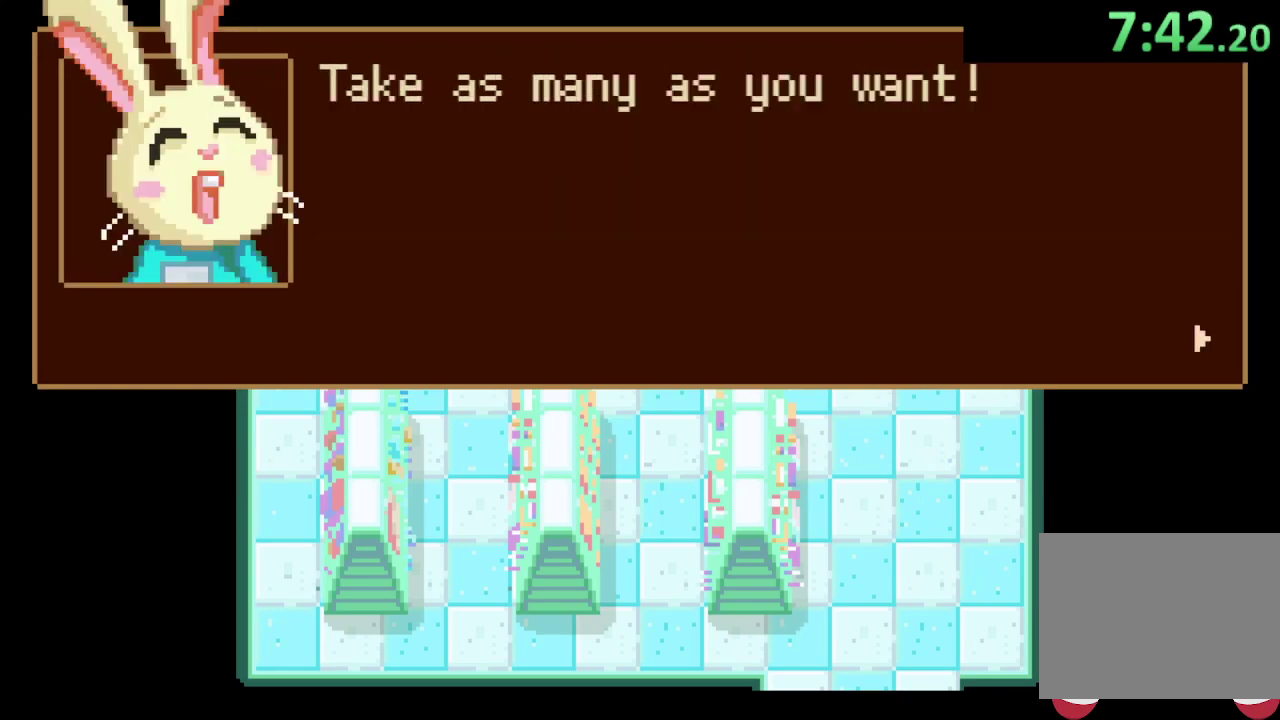
Gameplay with a controller (PlayStation layout); each line is a JSON object with the inputs held at the frame after it. "events" lists button and stick changes between this image and that frame as [ms after this image, input, new state], when the widget could be followed in between. Not read: L3 R3 right_stick.
{"buttons": [], "left_stick": "down", "events": [[33, "CROSS", "up"], [200, "CROSS", "down"], [267, "CROSS", "up"], [333, "CROSS", "down"], [467, "CROSS", "up"]]}
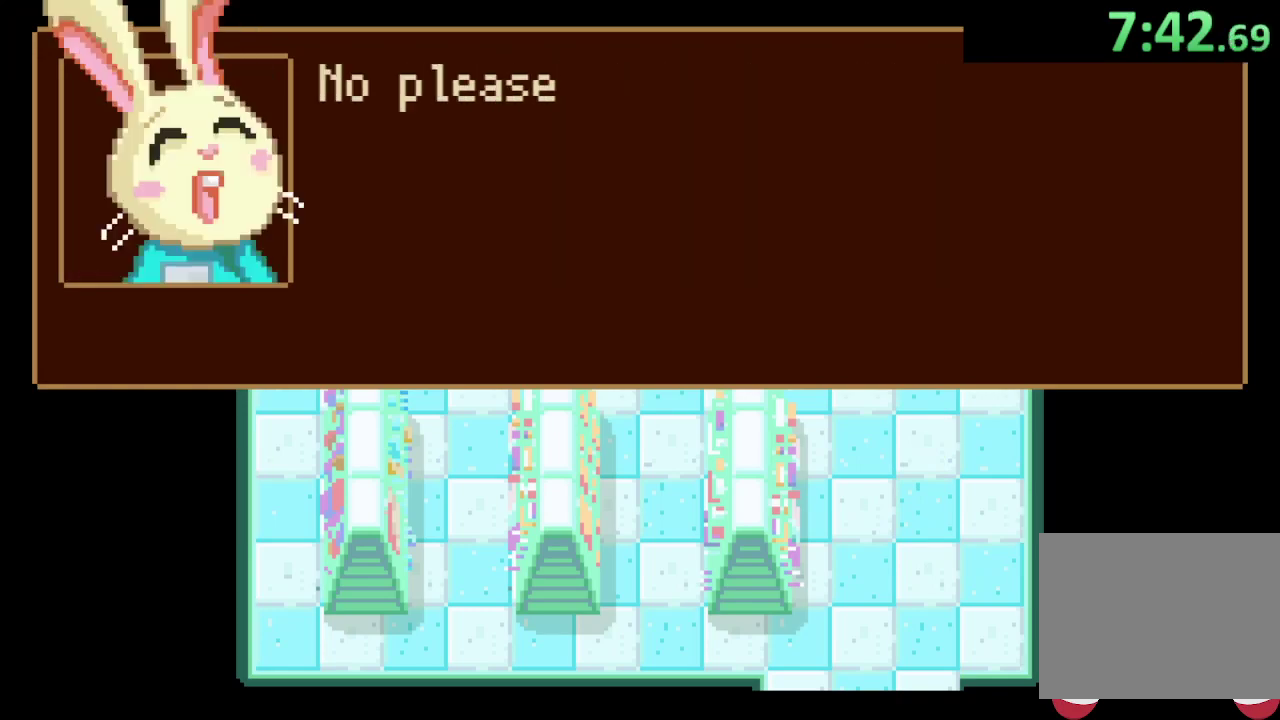
{"buttons": [], "left_stick": "down", "events": [[33, "CROSS", "down"], [100, "CROSS", "up"]]}
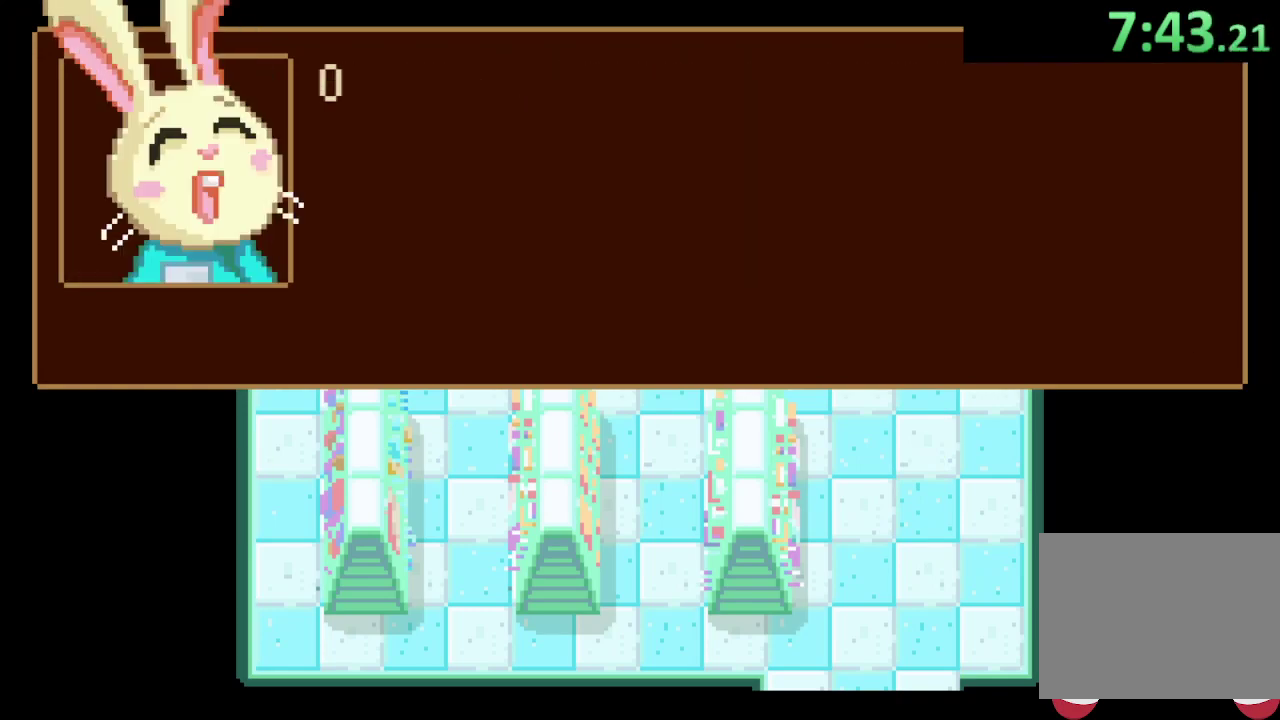
{"buttons": [], "left_stick": "center", "events": [[200, "CROSS", "down"], [267, "CROSS", "up"], [467, "left_stick", "center"]]}
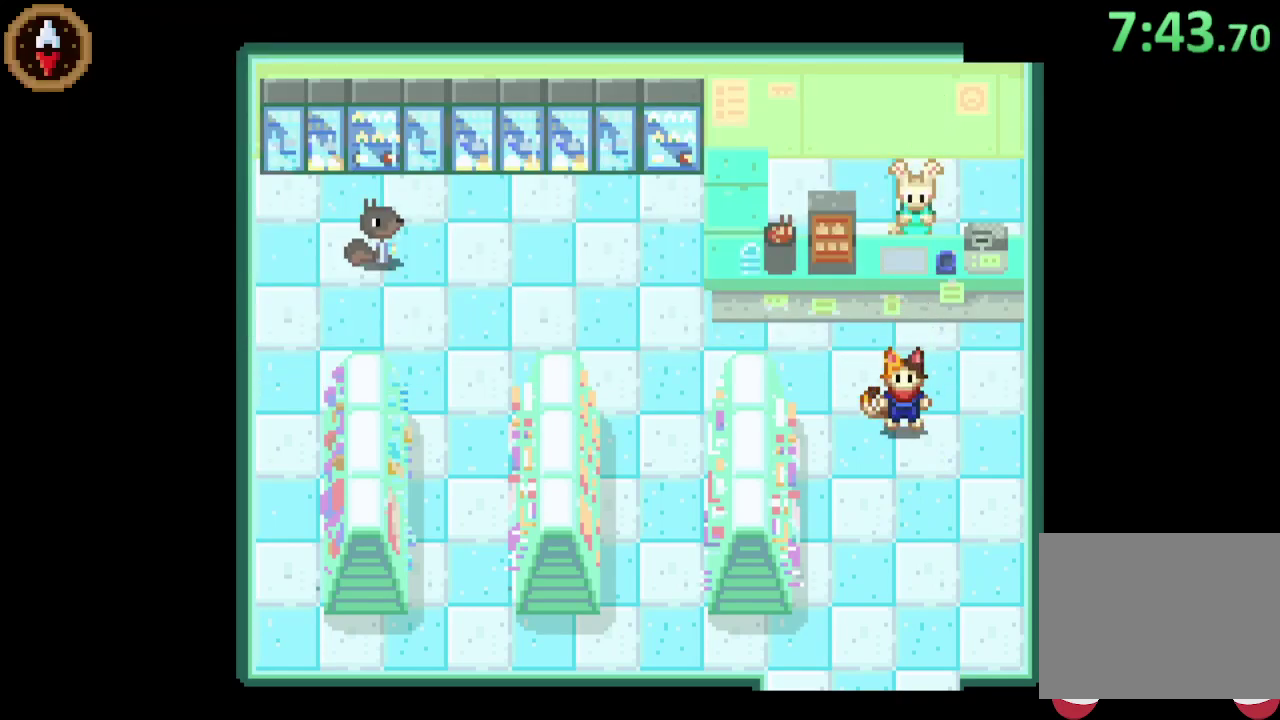
{"buttons": [], "left_stick": "center", "events": [[33, "CIRCLE", "down"], [100, "CIRCLE", "up"], [167, "CROSS", "down"], [267, "CROSS", "up"]]}
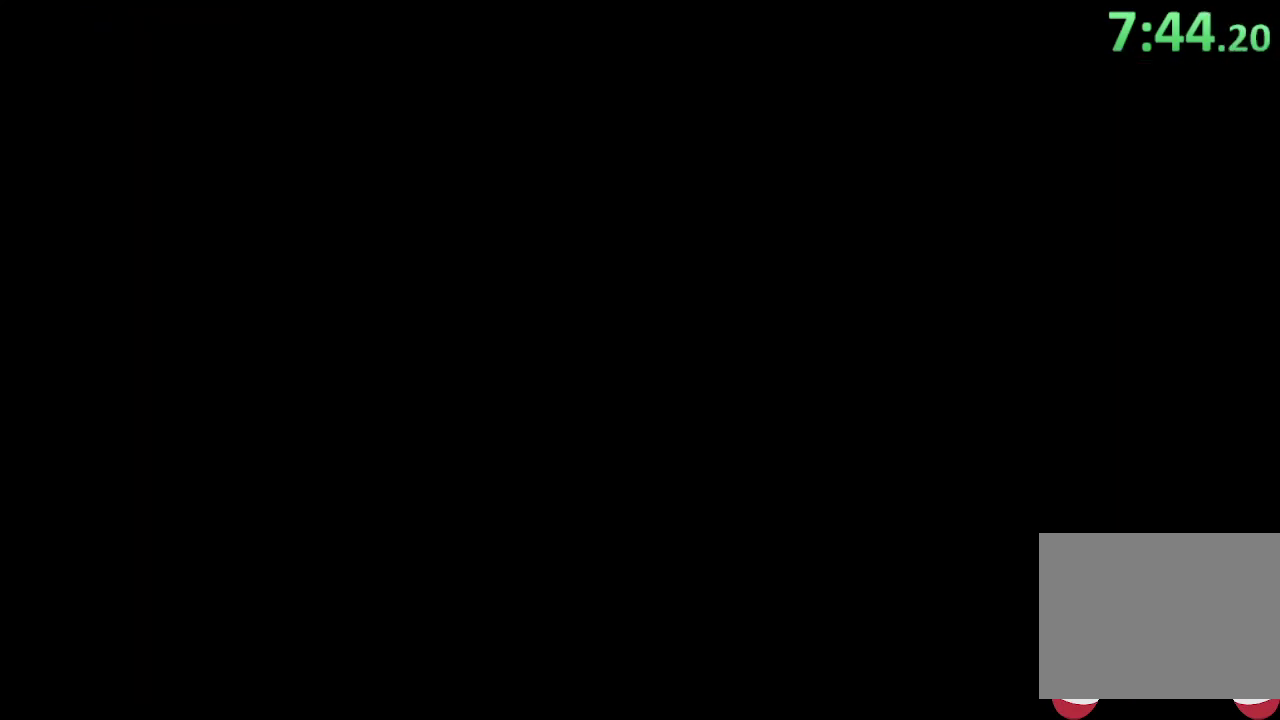
{"buttons": [], "left_stick": "left", "events": [[100, "left_stick", "left"]]}
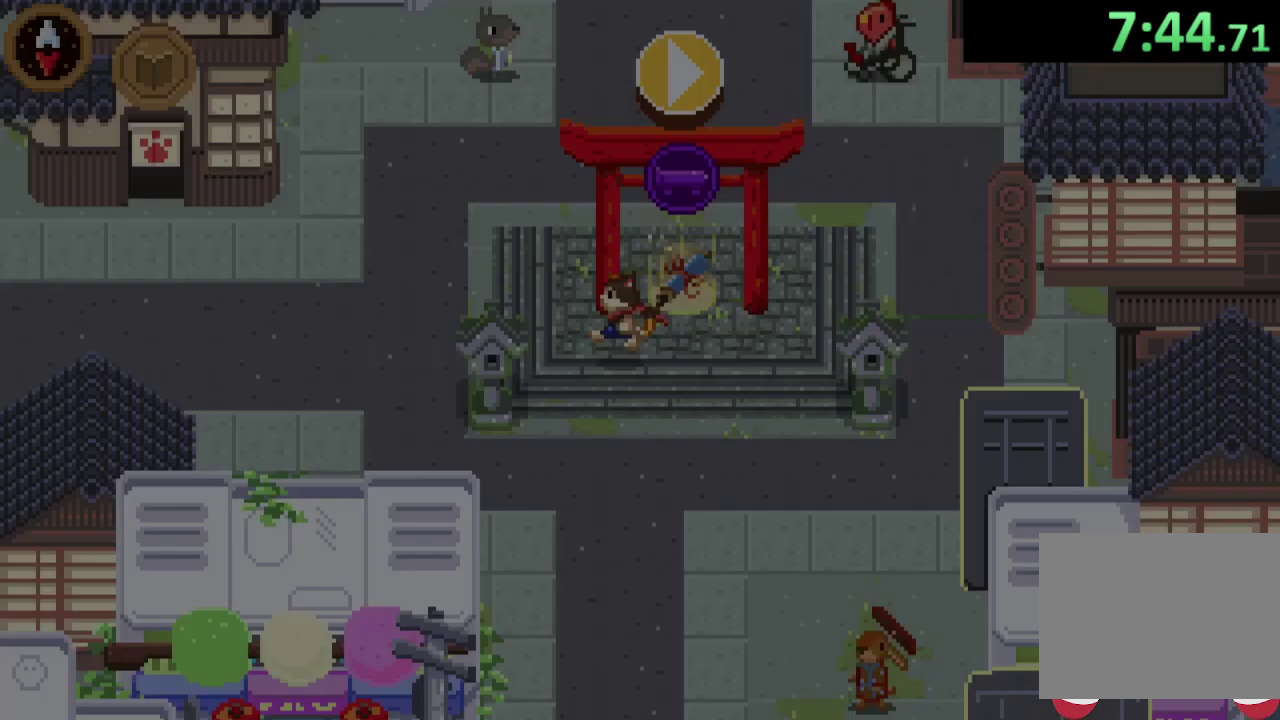
{"buttons": [], "left_stick": "left", "events": []}
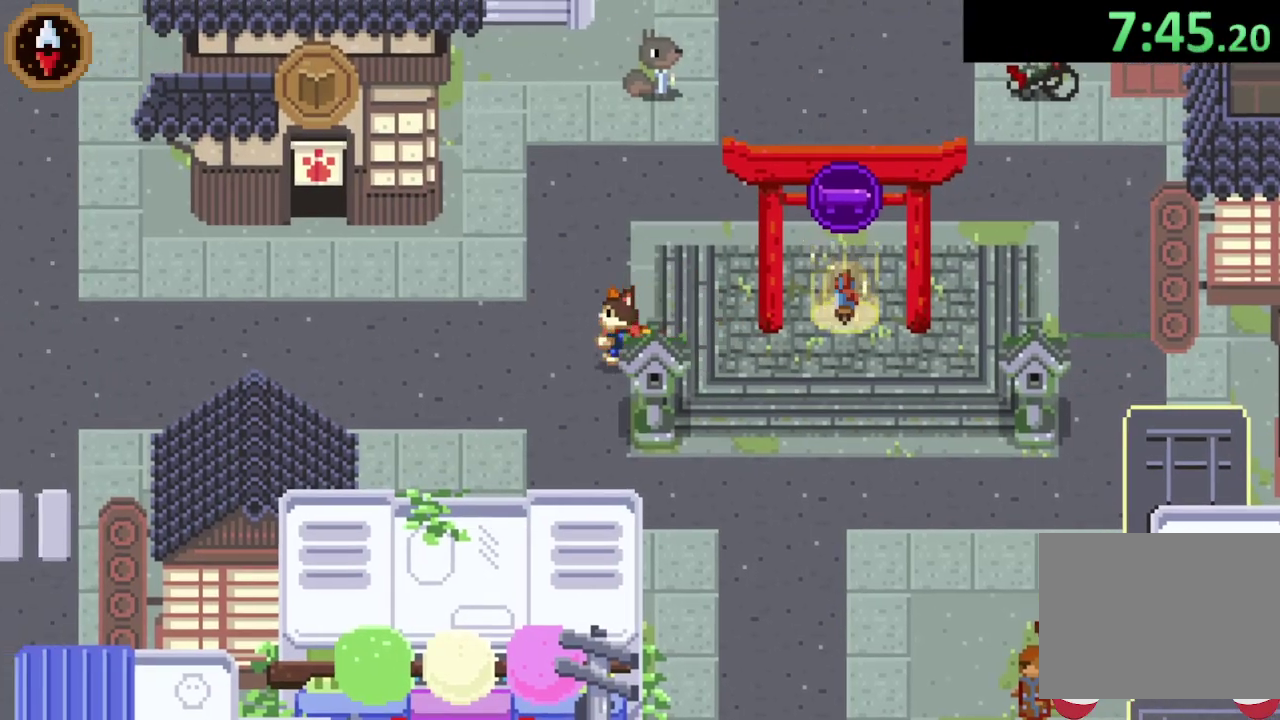
{"buttons": ["CROSS"], "left_stick": "left", "events": [[67, "CROSS", "down"], [200, "CROSS", "up"], [433, "CROSS", "down"]]}
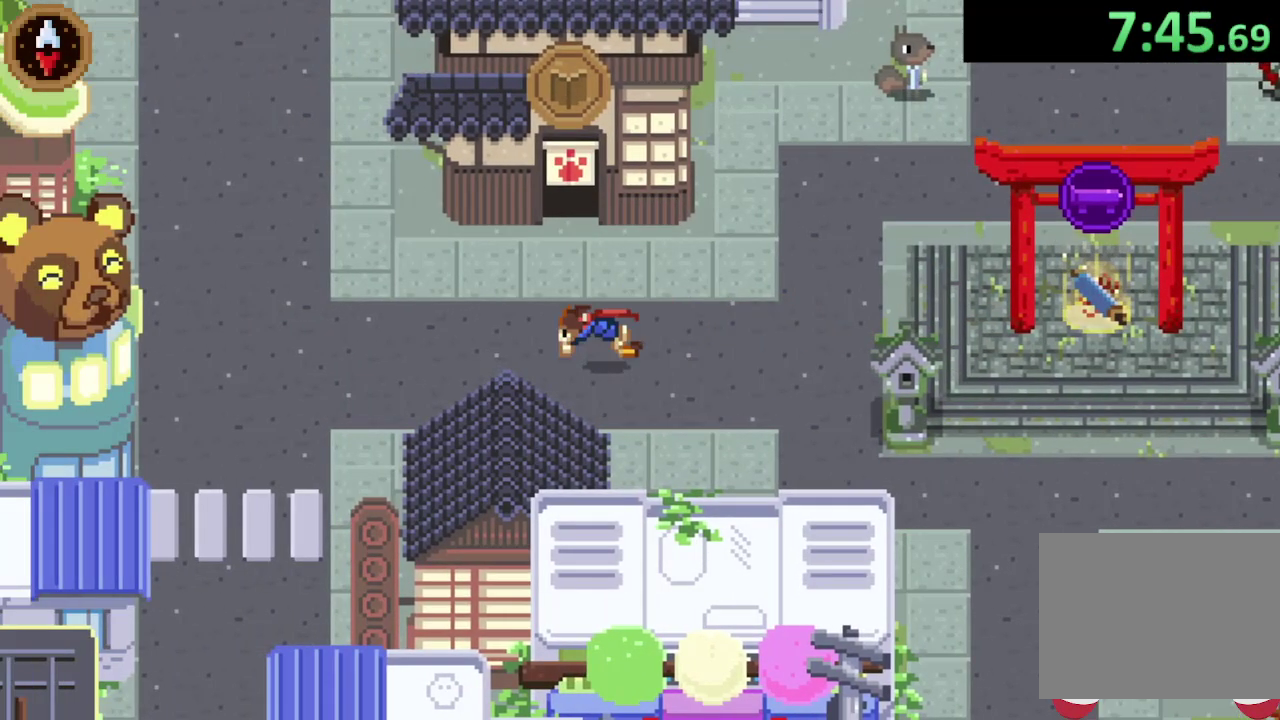
{"buttons": [], "left_stick": "up-left", "events": [[133, "left_stick", "up-left"], [167, "CROSS", "up"], [333, "CROSS", "down"], [500, "CROSS", "up"]]}
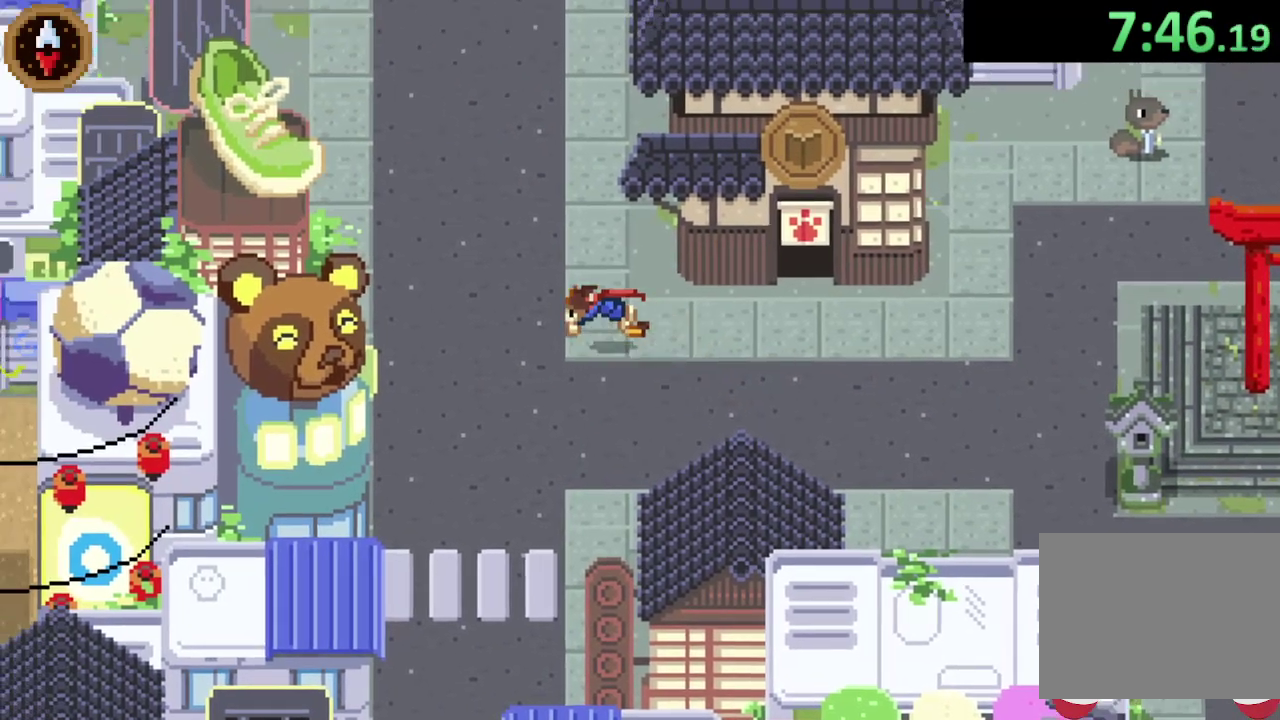
{"buttons": [], "left_stick": "up", "events": [[67, "left_stick", "up"], [200, "CROSS", "down"], [400, "CROSS", "up"]]}
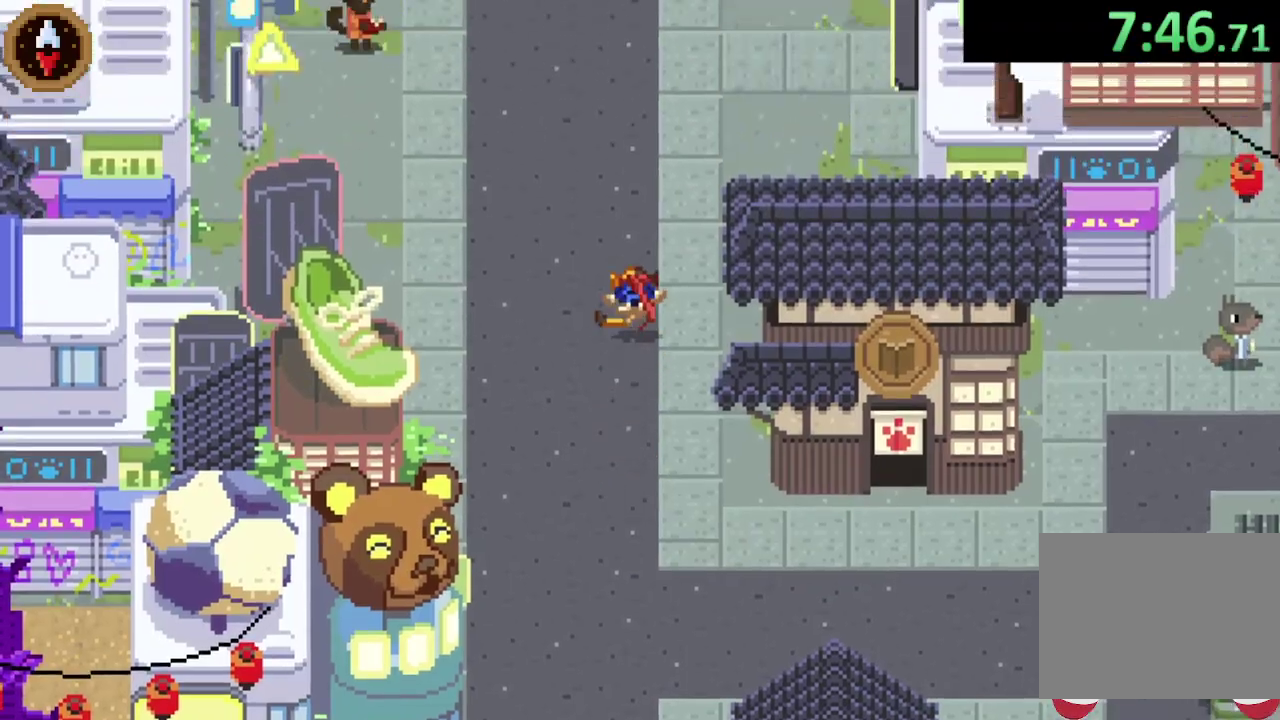
{"buttons": [], "left_stick": "up-right", "events": [[33, "left_stick", "up-right"], [100, "CROSS", "down"], [267, "CROSS", "up"]]}
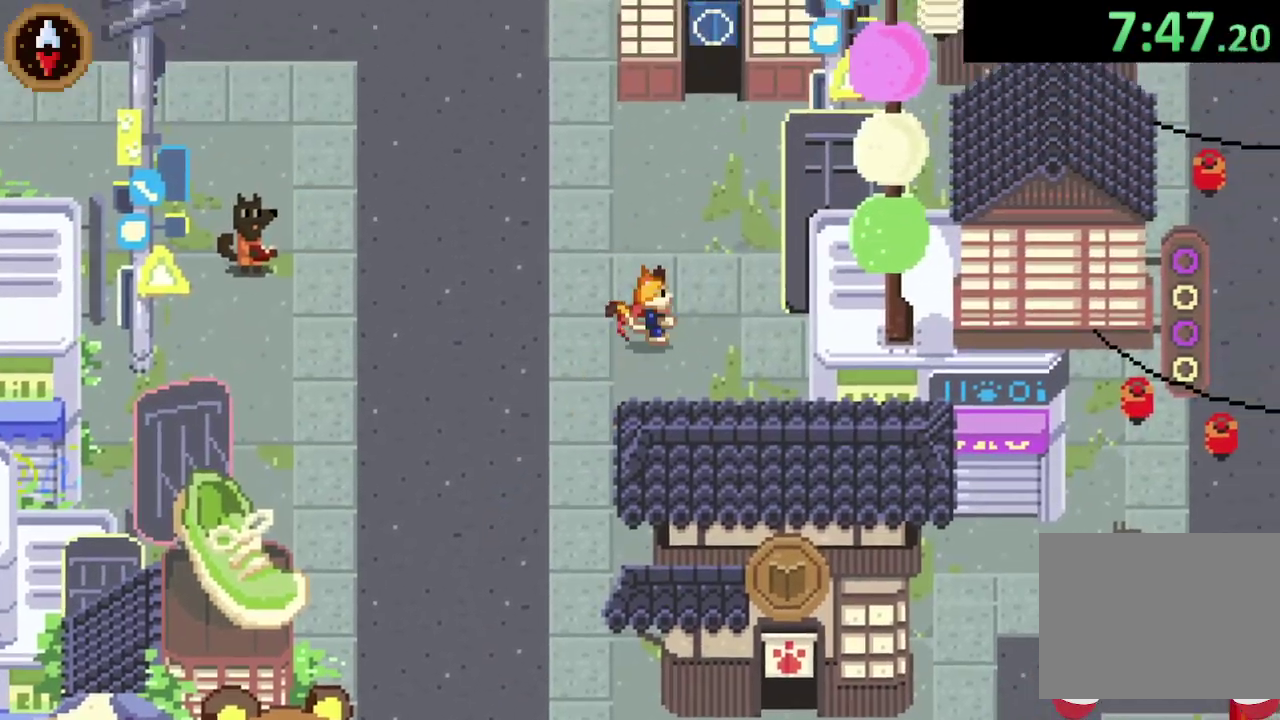
{"buttons": [], "left_stick": "up", "events": [[33, "CROSS", "down"], [33, "left_stick", "up"], [167, "CROSS", "up"], [400, "CROSS", "down"], [500, "CROSS", "up"]]}
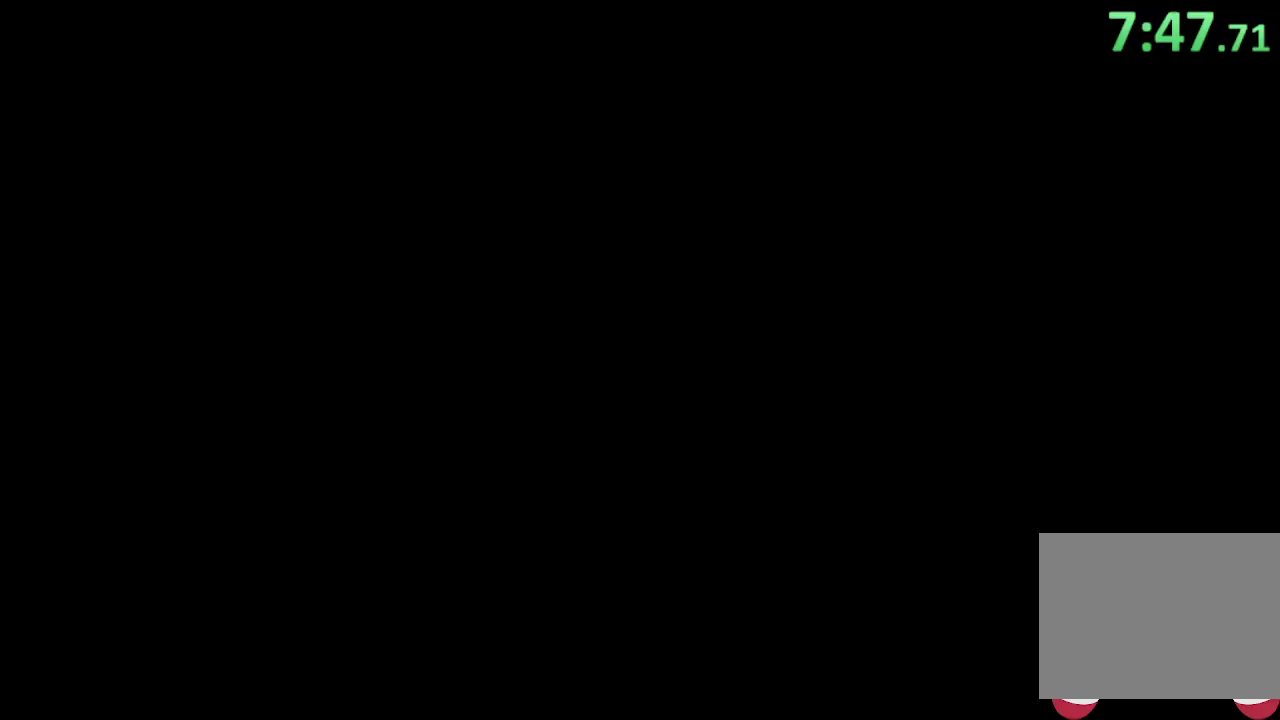
{"buttons": [], "left_stick": "left", "events": [[67, "left_stick", "center"], [367, "left_stick", "up-left"], [467, "left_stick", "left"]]}
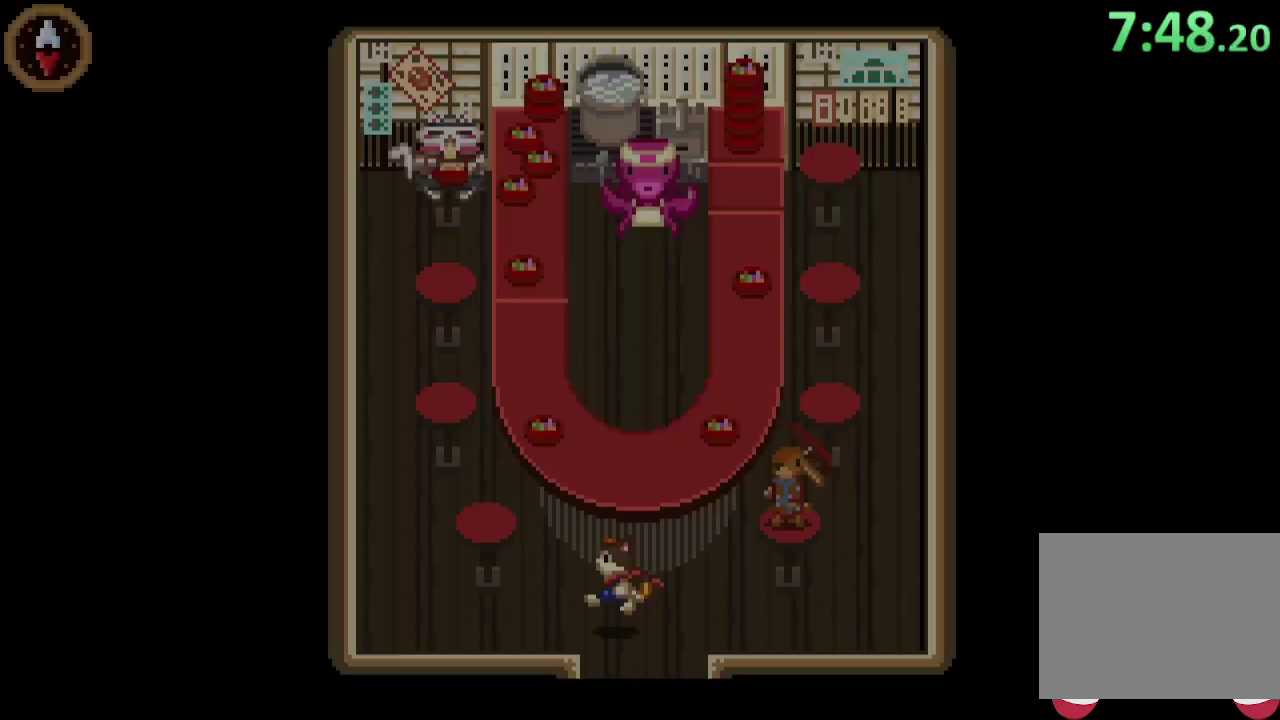
{"buttons": [], "left_stick": "left", "events": [[100, "left_stick", "down-left"], [300, "left_stick", "left"]]}
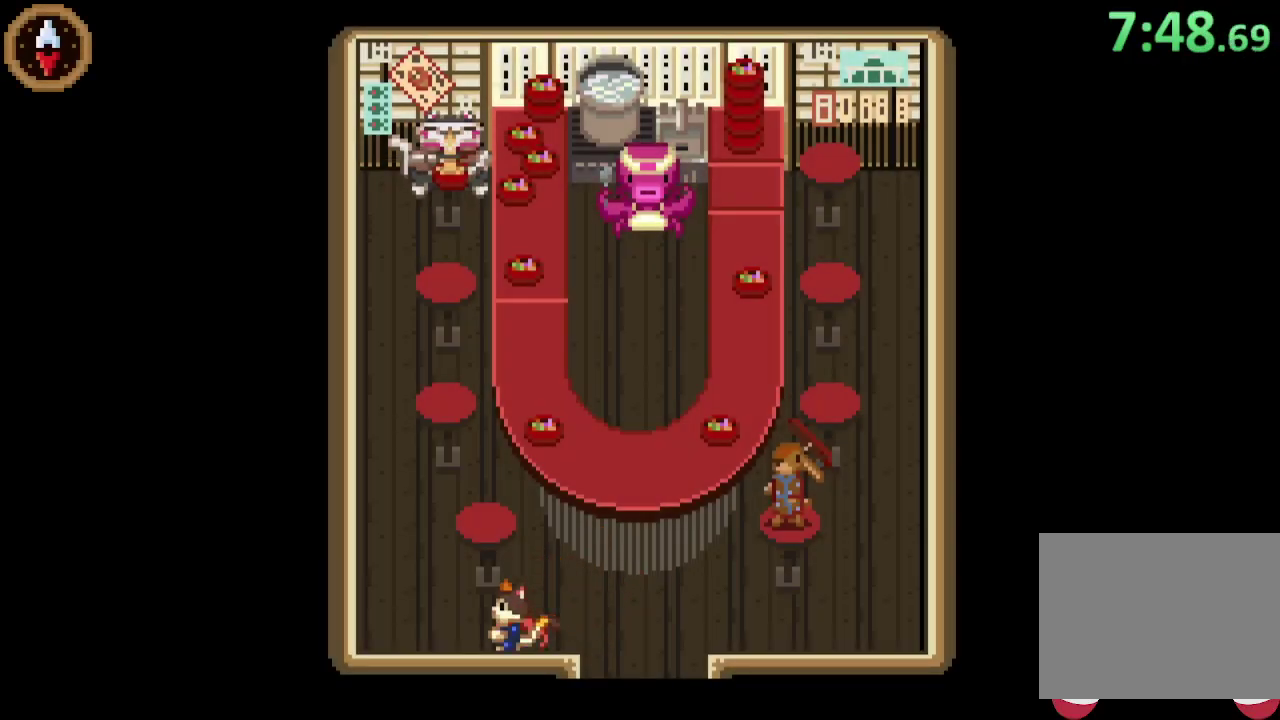
{"buttons": [], "left_stick": "up-left", "events": [[233, "left_stick", "up-left"]]}
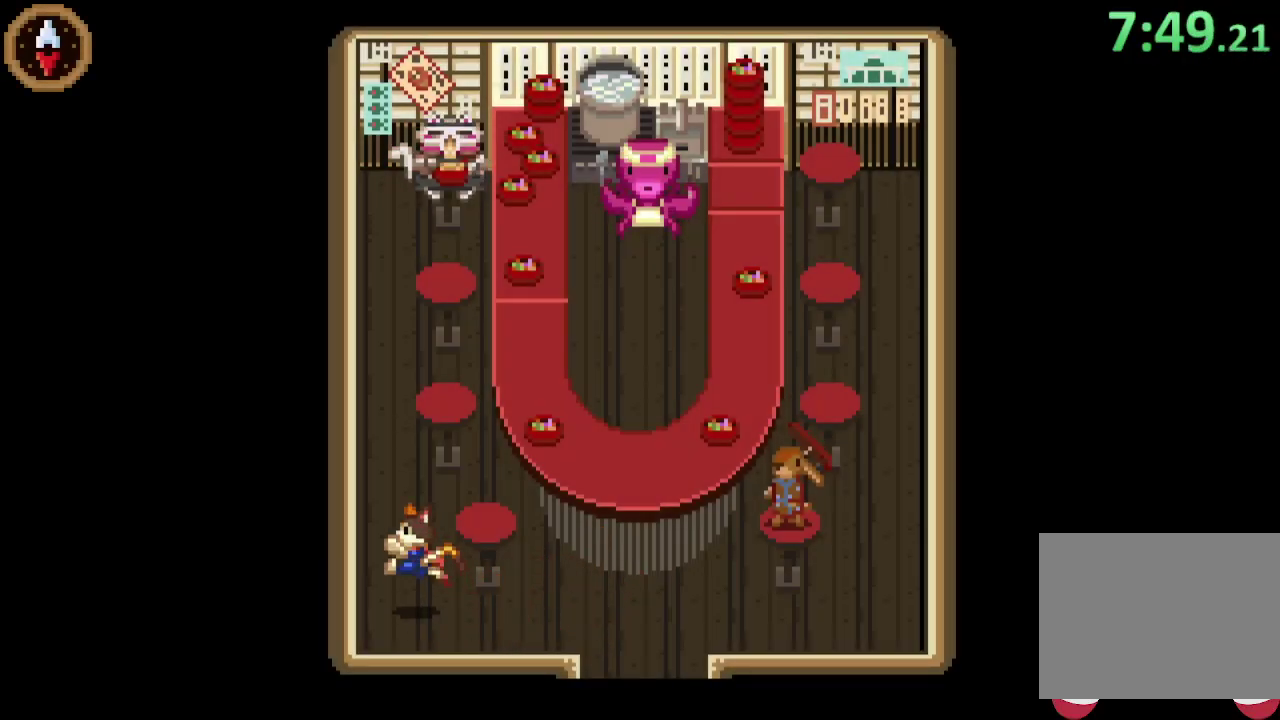
{"buttons": [], "left_stick": "up", "events": [[167, "left_stick", "up"]]}
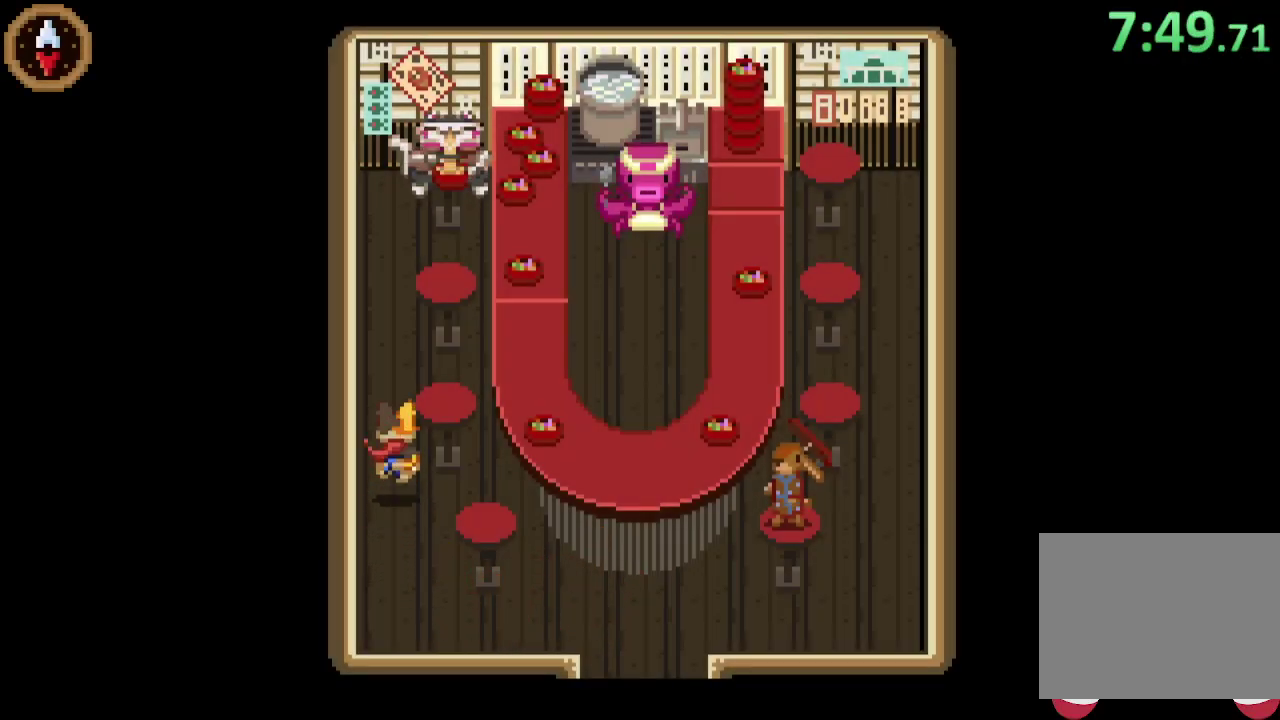
{"buttons": [], "left_stick": "up", "events": []}
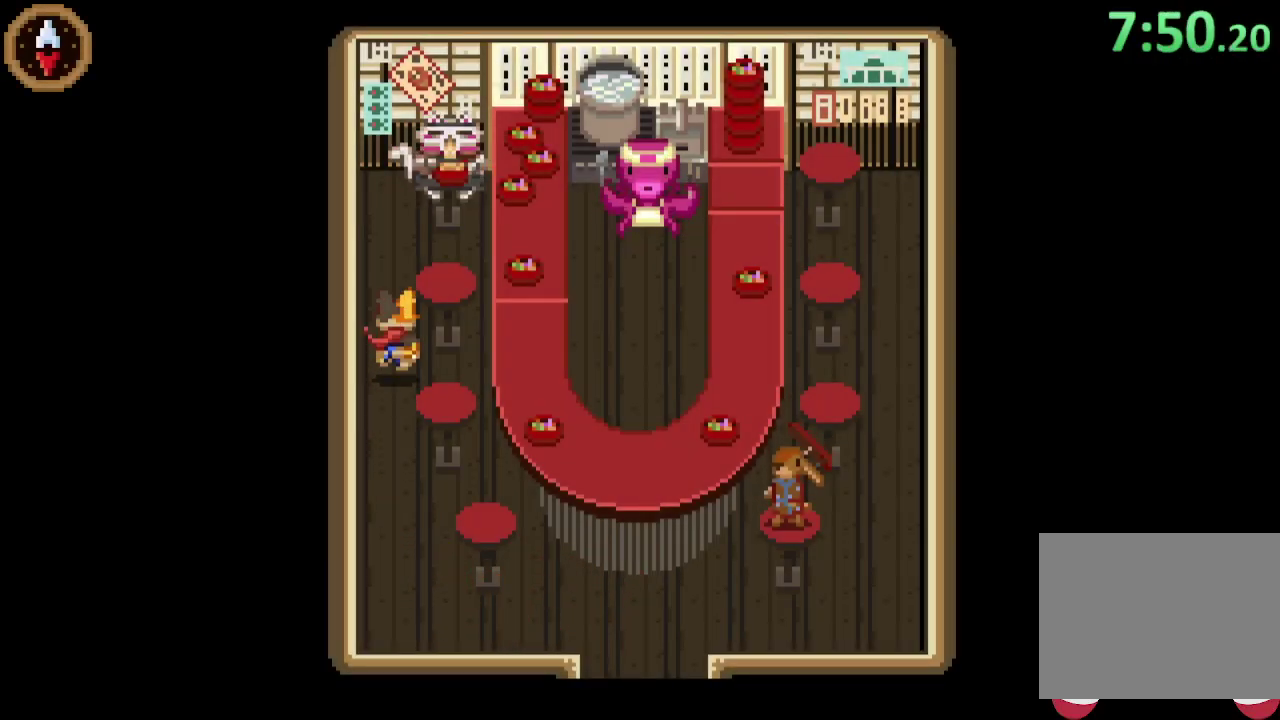
{"buttons": [], "left_stick": "up", "events": []}
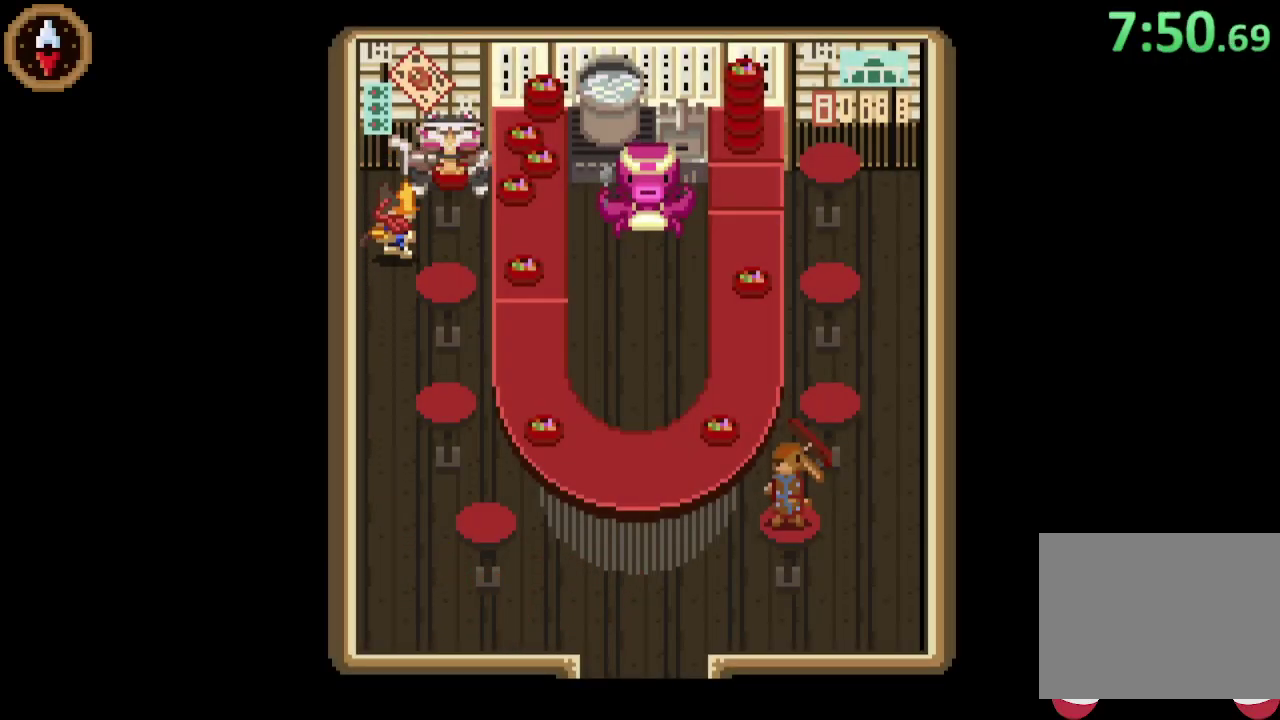
{"buttons": [], "left_stick": "center", "events": [[67, "left_stick", "up-right"], [167, "CROSS", "down"], [233, "CROSS", "up"], [233, "left_stick", "center"], [300, "CROSS", "down"], [367, "CROSS", "up"], [433, "CROSS", "down"], [500, "CROSS", "up"]]}